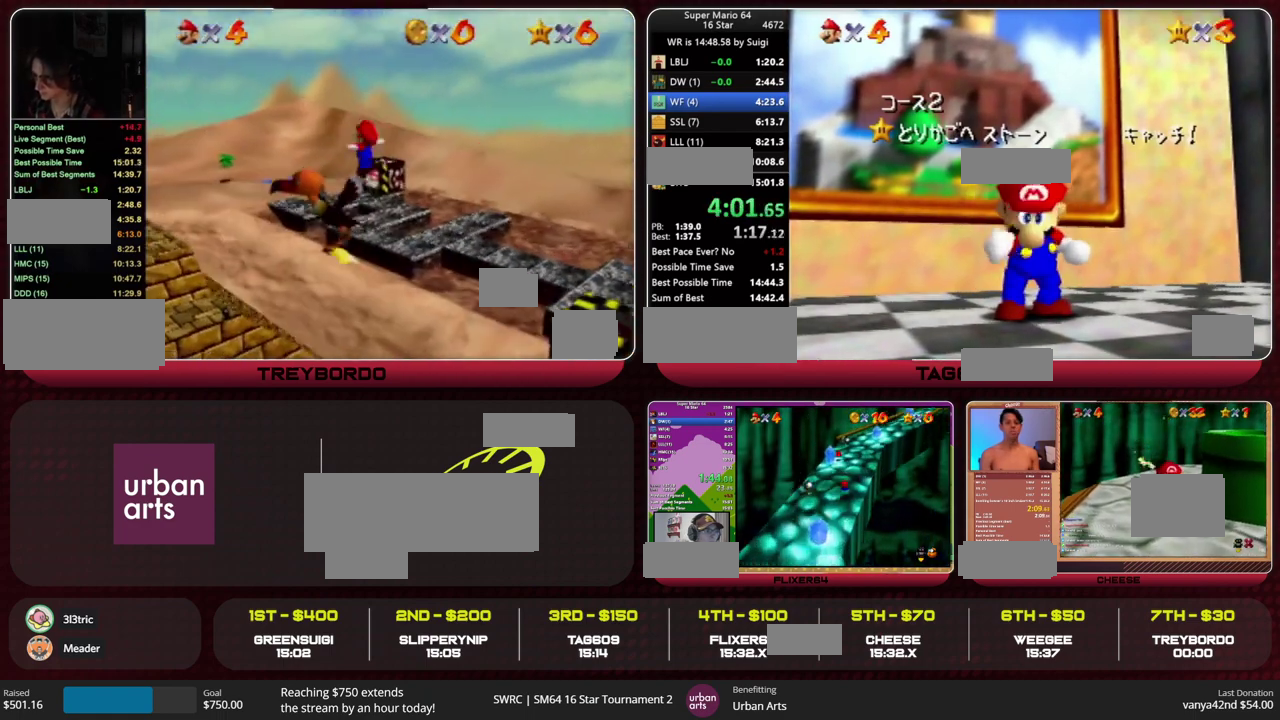
Gameplay with a controller (Nintendo layout); each line is a JSON object with the inputs held at the frame after it. "events" lists button and stick changes between this image and that frame as [ms after this image, input, new state], when the widget could be followed in between. This overlay highlights the sticks when they move; stick clicks (L3) are not distinguishable. Not read: L1 L3 R1 R3.
{"buttons": [], "left_stick": "down", "events": [[467, "left_stick", "down"]]}
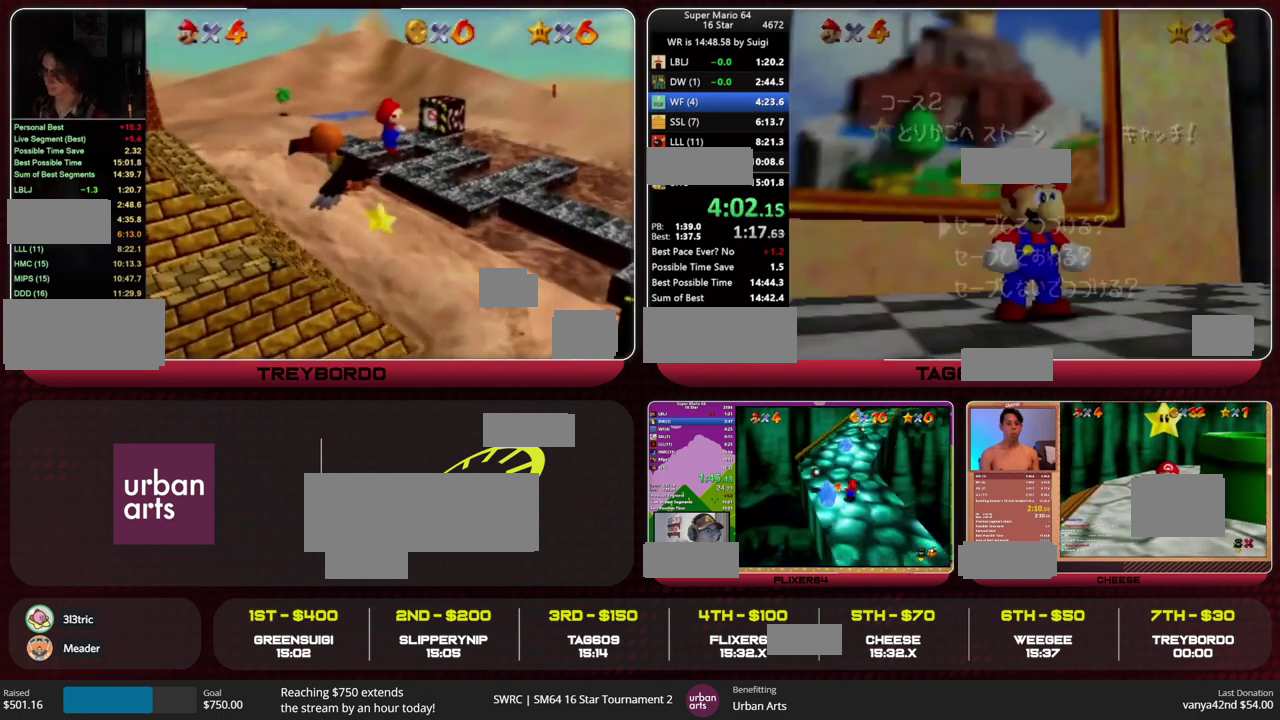
{"buttons": [], "left_stick": "up-left", "events": [[200, "A", "down"], [333, "A", "up"], [333, "left_stick", "up-left"]]}
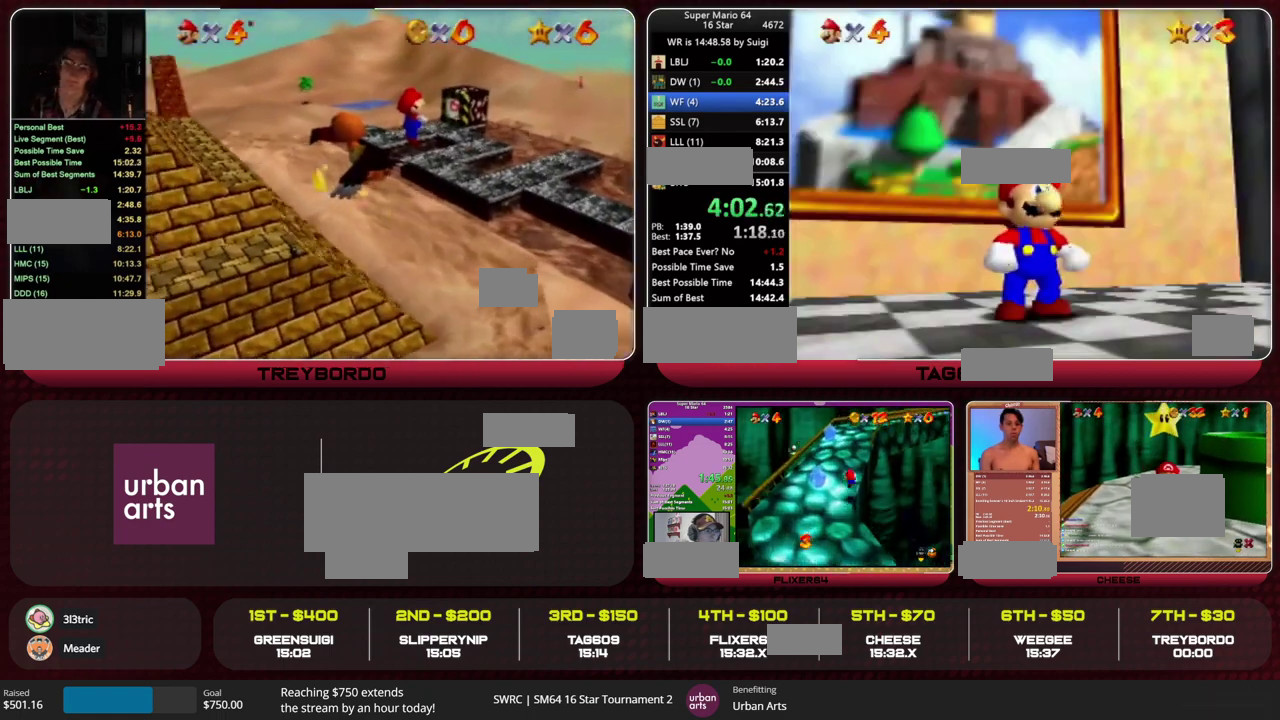
{"buttons": ["B"], "left_stick": "up", "events": [[33, "Z", "down"], [100, "A", "down"], [267, "A", "up"], [300, "Z", "up"], [300, "left_stick", "up"], [500, "B", "down"]]}
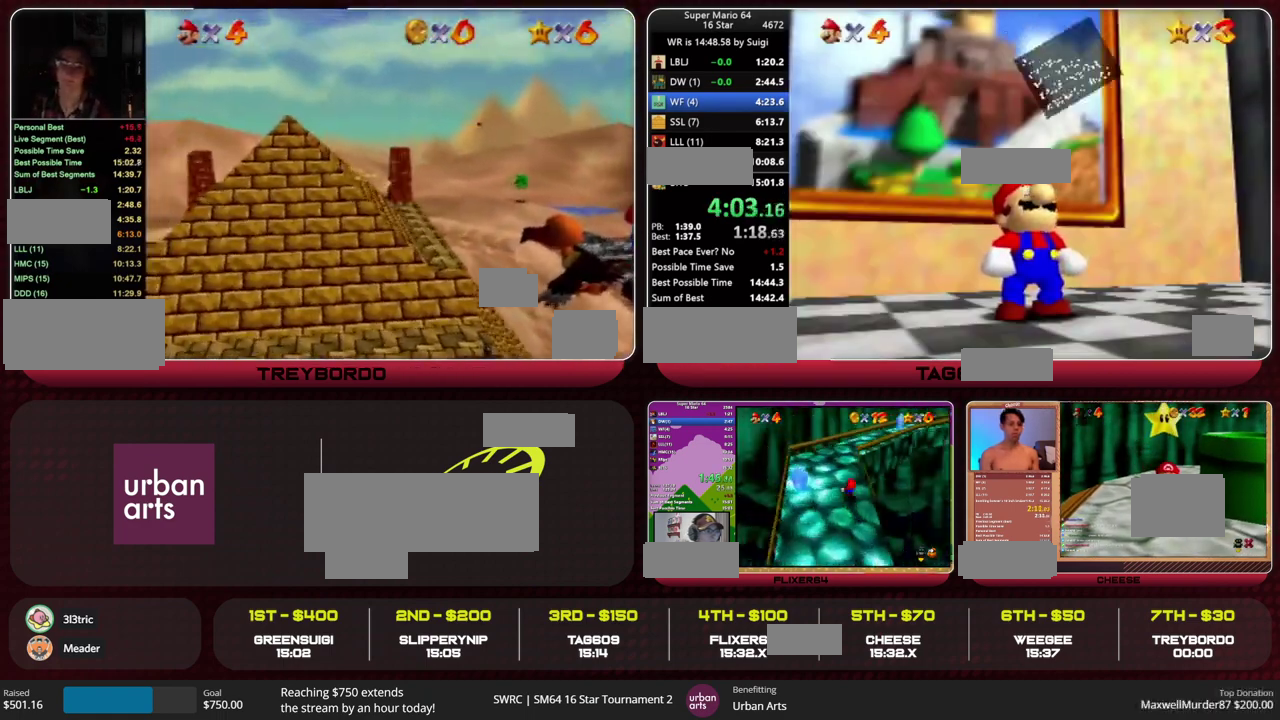
{"buttons": [], "left_stick": "up", "events": [[33, "A", "down"], [100, "B", "up"], [133, "A", "up"], [433, "A", "down"], [433, "B", "down"], [500, "A", "up"], [500, "B", "up"]]}
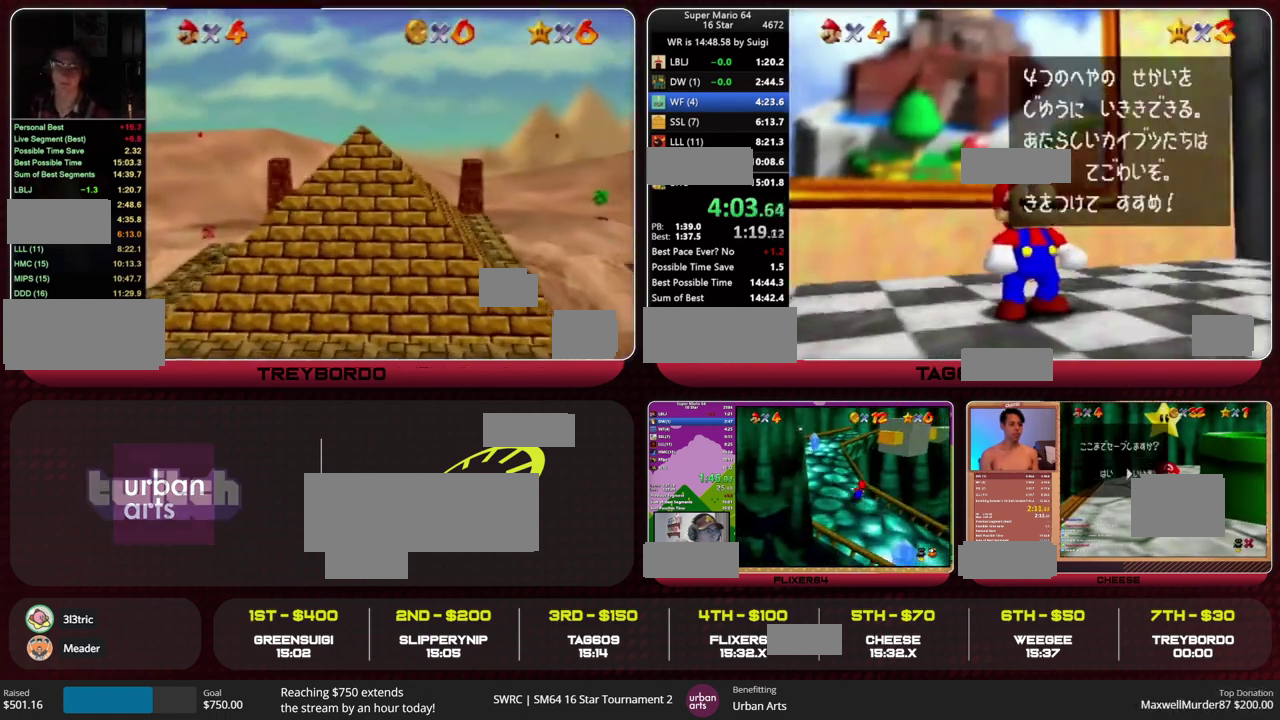
{"buttons": [], "left_stick": "up", "events": []}
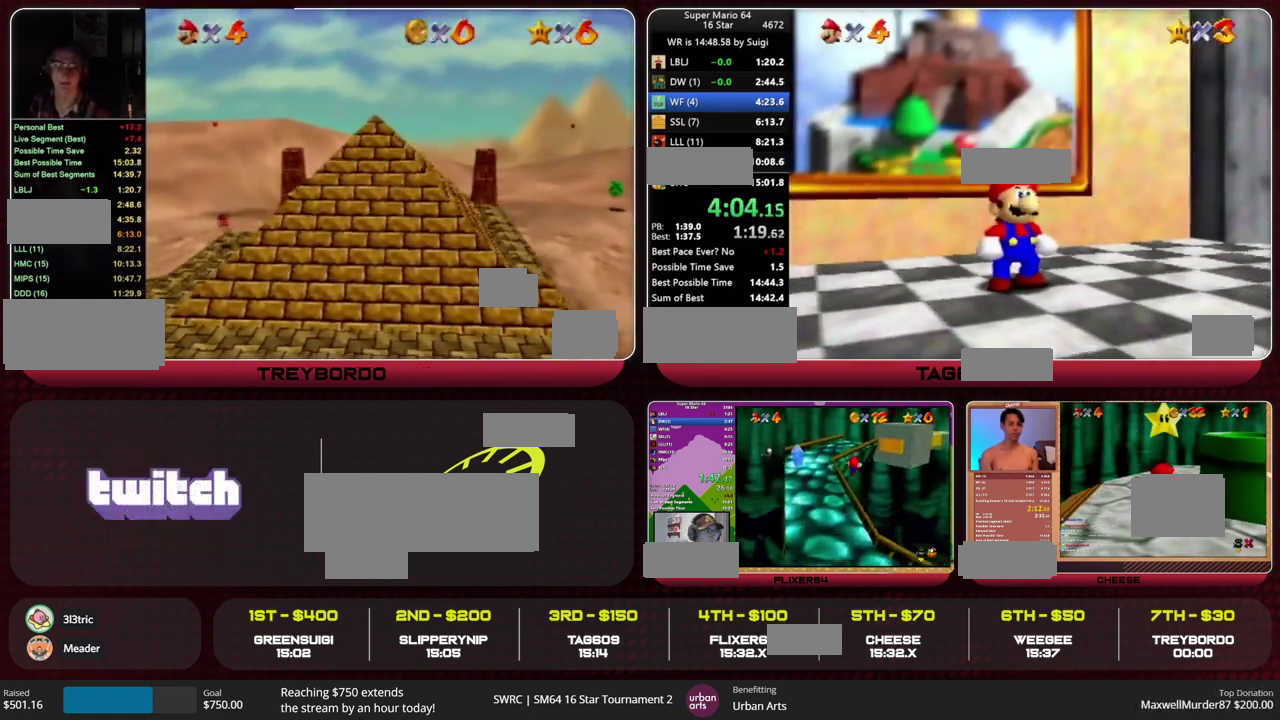
{"buttons": ["A", "Z"], "left_stick": "up-left", "events": [[33, "left_stick", "up-left"], [433, "Z", "down"], [500, "A", "down"]]}
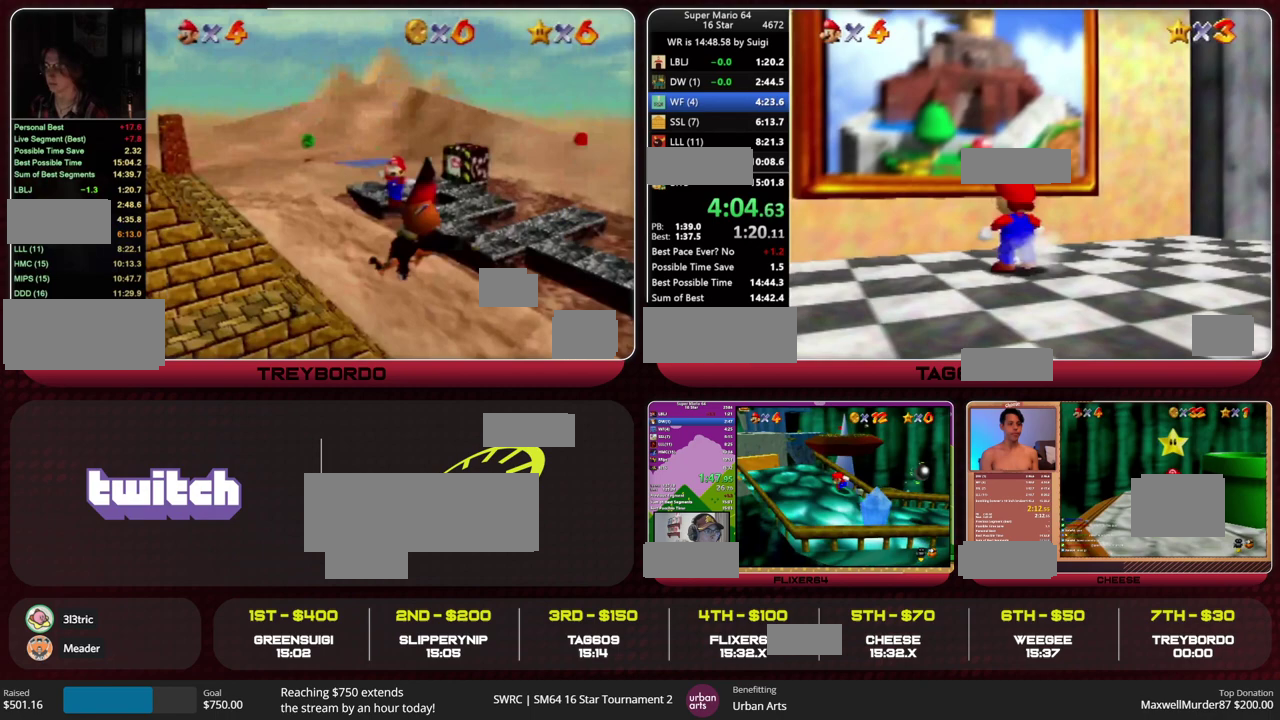
{"buttons": [], "left_stick": "center", "events": [[133, "A", "up"], [167, "Z", "up"], [233, "left_stick", "up"], [467, "left_stick", "center"]]}
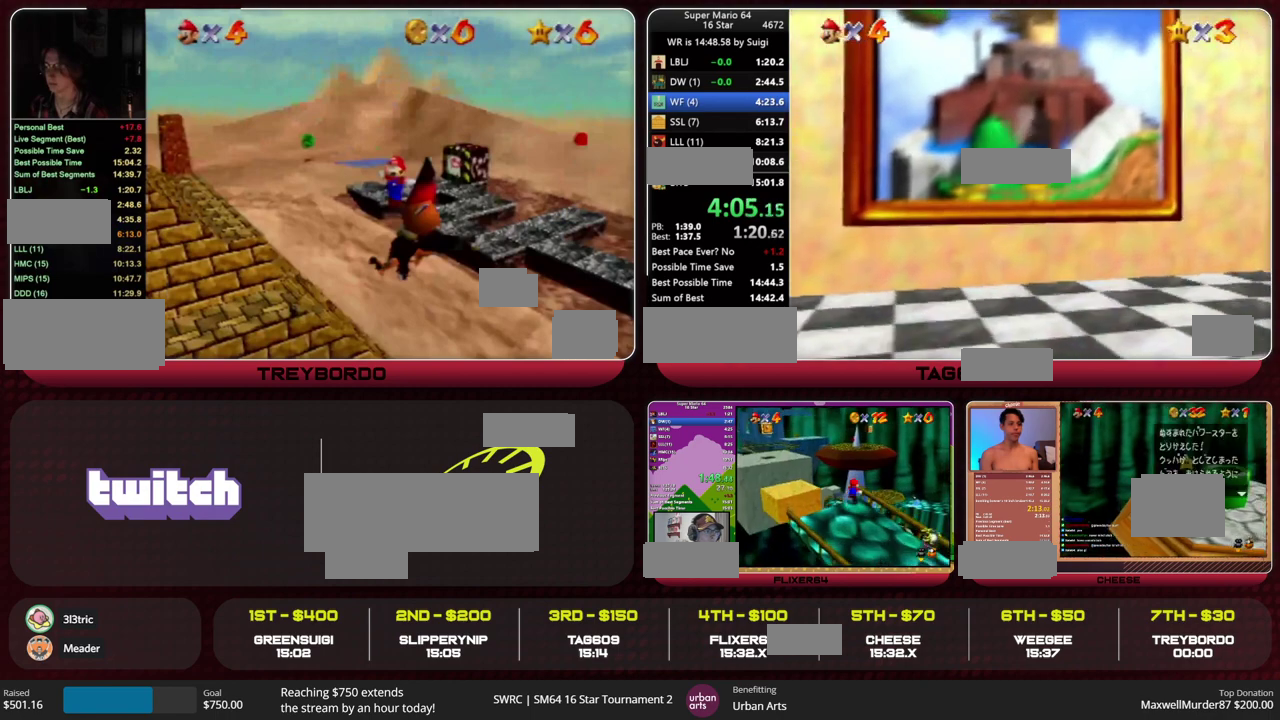
{"buttons": [], "left_stick": "center", "events": []}
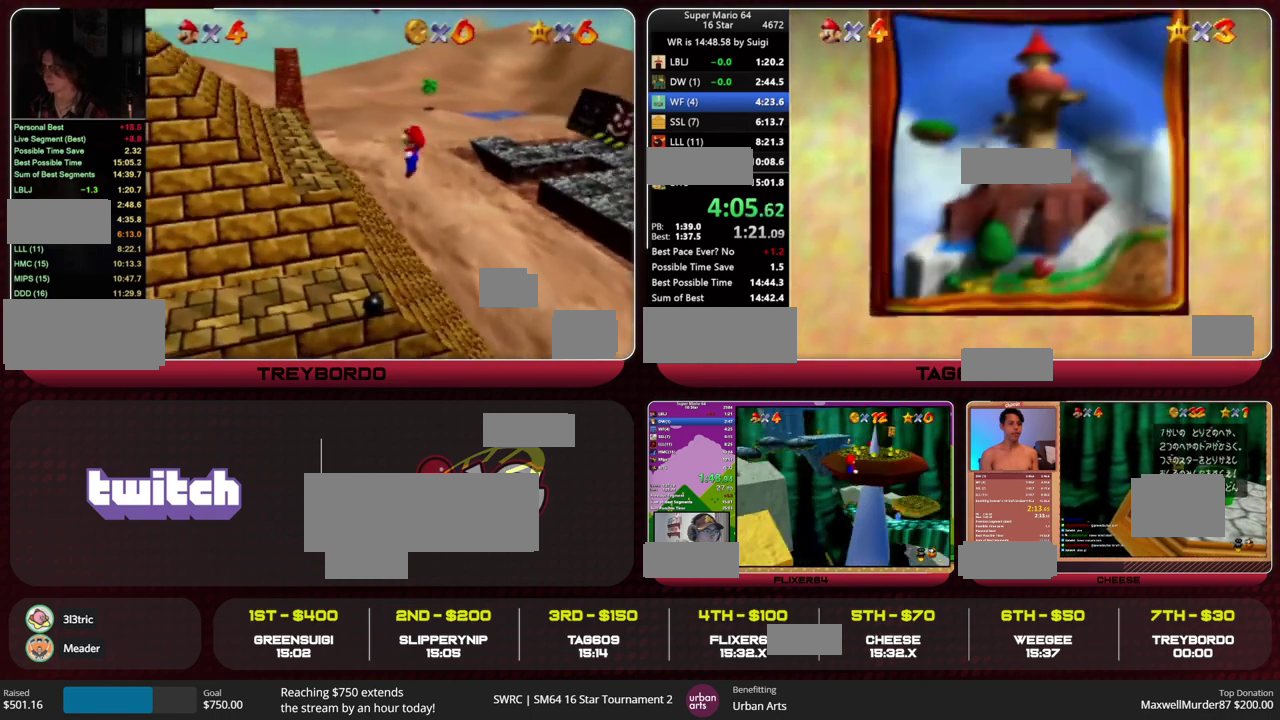
{"buttons": [], "left_stick": "center", "events": []}
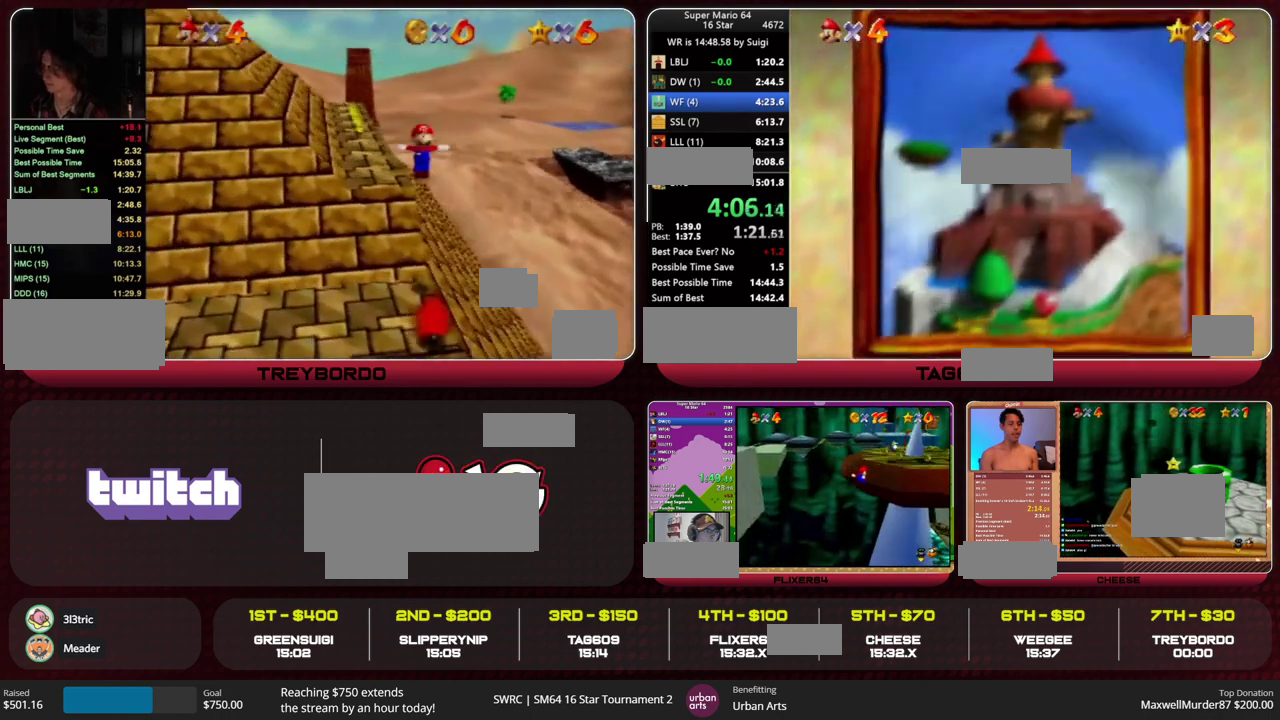
{"buttons": [], "left_stick": "up-left", "events": [[100, "left_stick", "up"], [200, "left_stick", "up-left"]]}
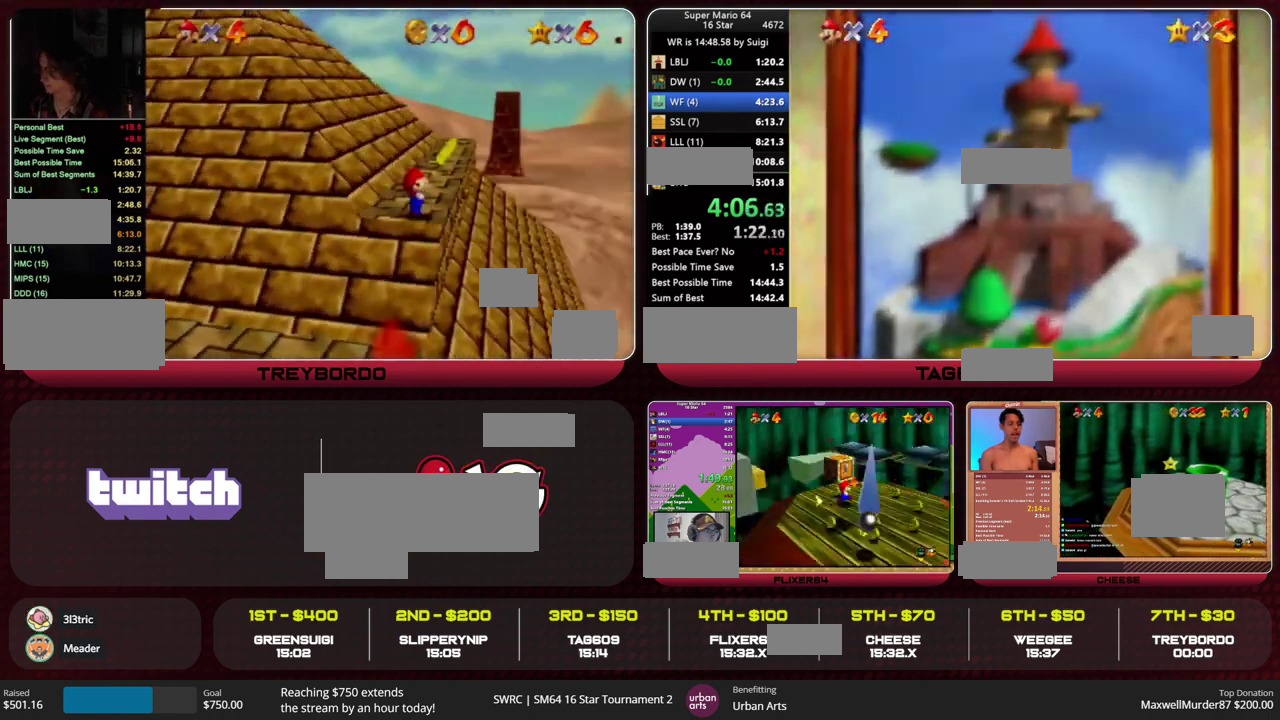
{"buttons": [], "left_stick": "left", "events": [[33, "left_stick", "left"]]}